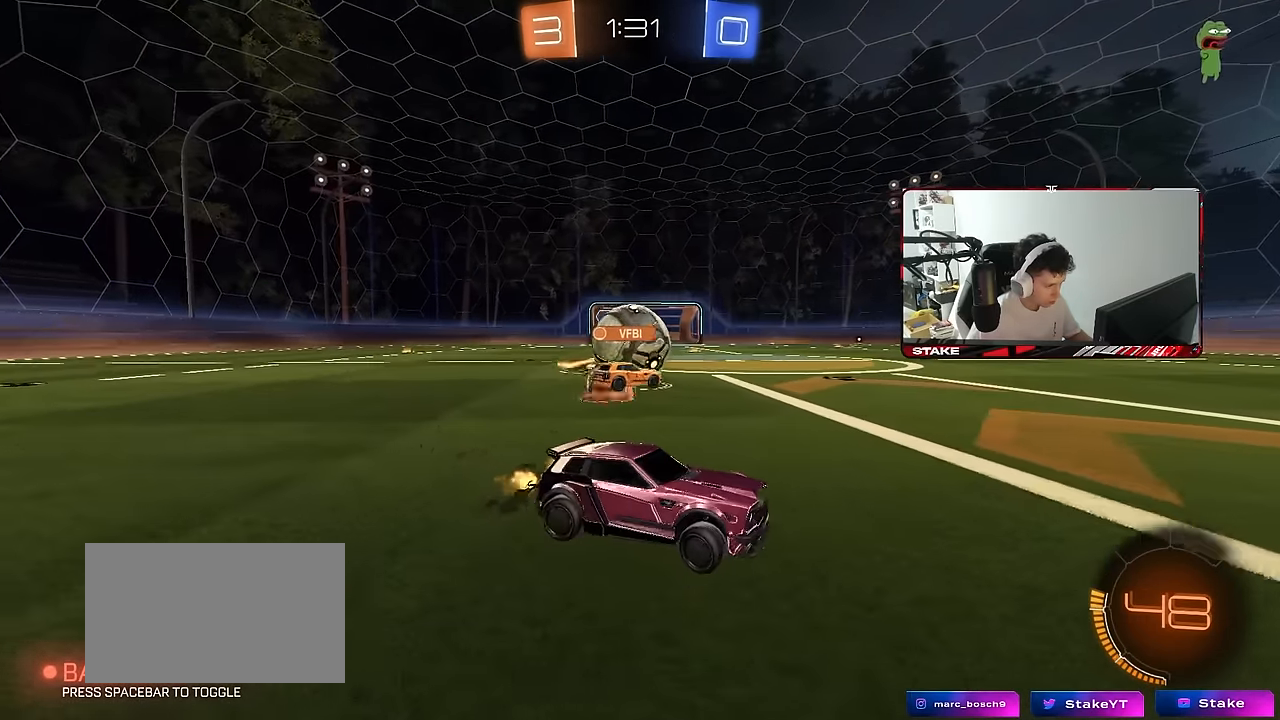
Gameplay with keyboard and mouse; each line is a JSON object with the keys and mouse buttons held at the frame after it. "events" lists presses ("down") and releases ("up") of "1", "2", "3", "4", "5", "a", "alt", "c", "caps_lock", "ctrl", "d", "e", "f", "g", "q", "r", "s", "shift", "space", "t", "tab", "v", "w", "x", "z", "mouse_left", "mouse_wheel" and "mouse_right" between this image and that frame as [ms after this image, input, new state], when the widget could be followed in between. "mouse_left", "mouse_wheel", "mouse_right" = the "left", "wheel", "right" buttons of the "mouse" list. No other keys are recorded. "wheel" means that the mouse wheel is clicked or scrolled. "mouse_move" is the direction in which the mouse moves at that frame (one of eight, or "still"), when it could be read.
{"keys": ["a", "shift", "w"], "mouse": [], "mouse_move": "still", "events": [[200, "a", "down"], [200, "d", "up"], [250, "shift", "down"]]}
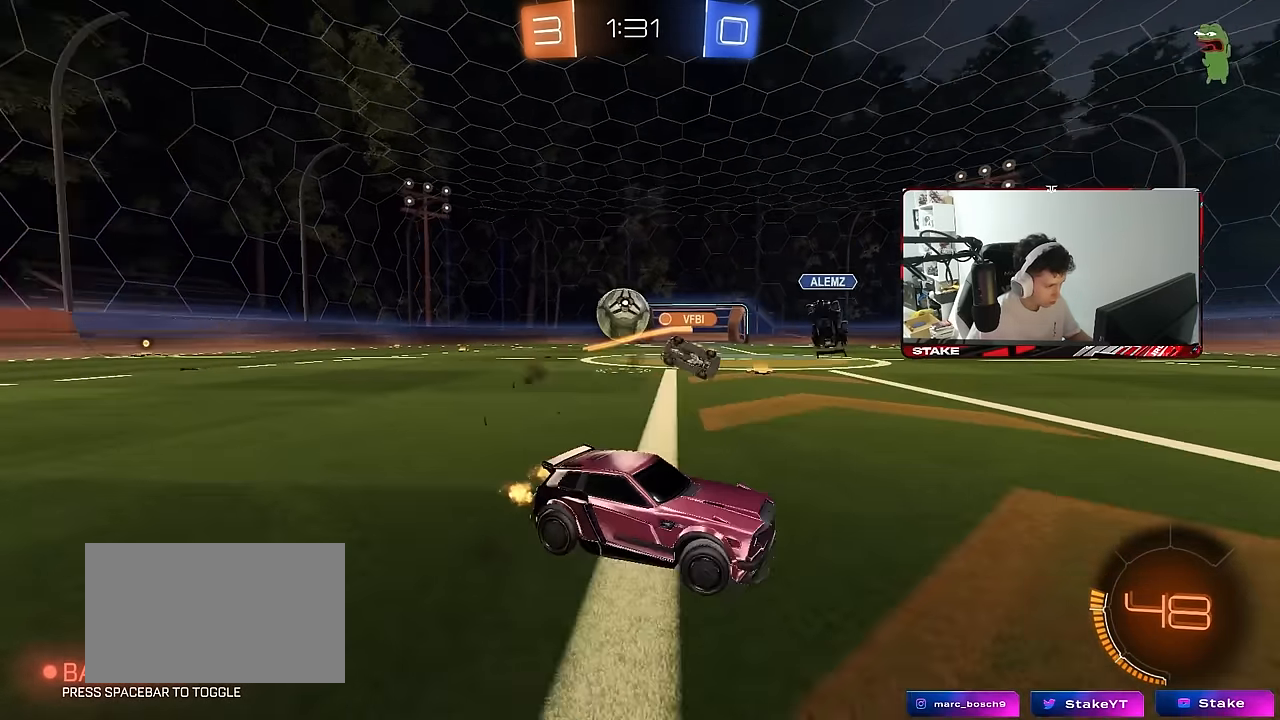
{"keys": ["a", "w"], "mouse": ["left"], "mouse_move": "still", "events": [[17, "shift", "up"], [117, "mouse_left", "down"]]}
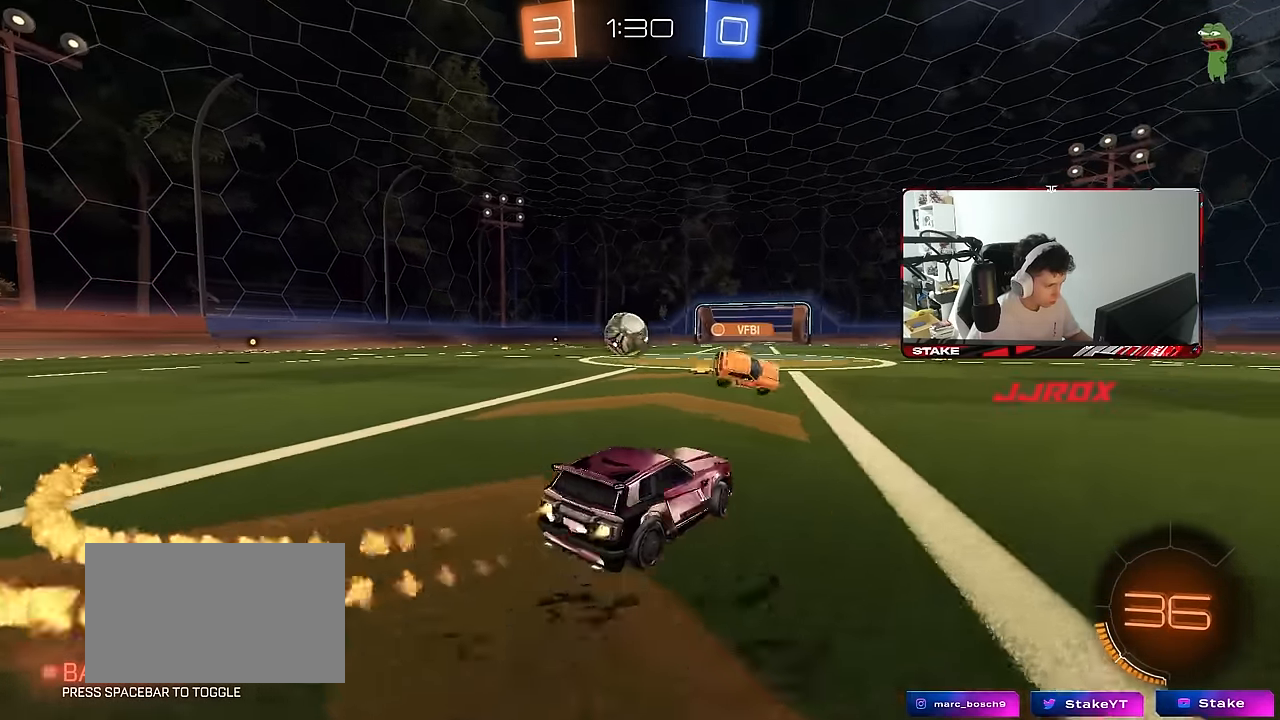
{"keys": ["w"], "mouse": ["left"], "mouse_move": "still", "events": [[267, "a", "up"]]}
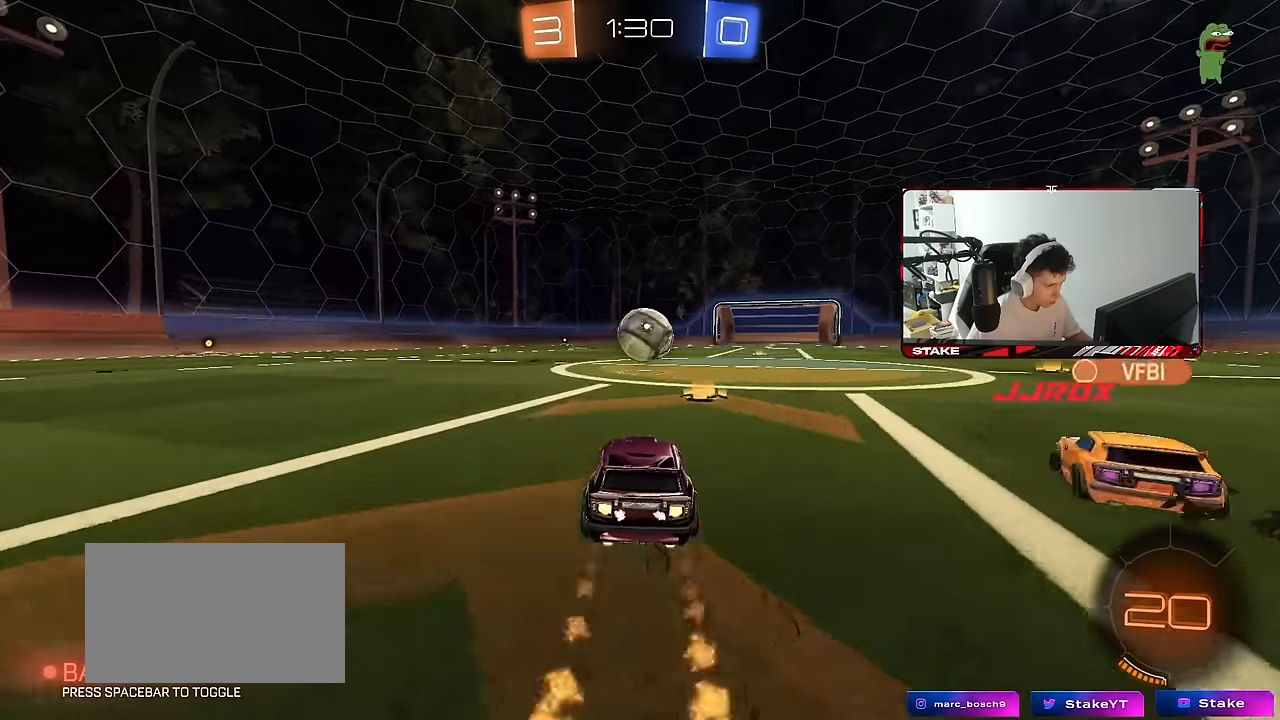
{"keys": ["d"], "mouse": ["left"], "mouse_move": "still", "events": [[200, "d", "down"], [200, "mouse_left", "up"], [233, "w", "up"], [283, "d", "up"], [317, "mouse_left", "down"], [333, "mouse_right", "down"], [483, "d", "down"], [483, "mouse_right", "up"]]}
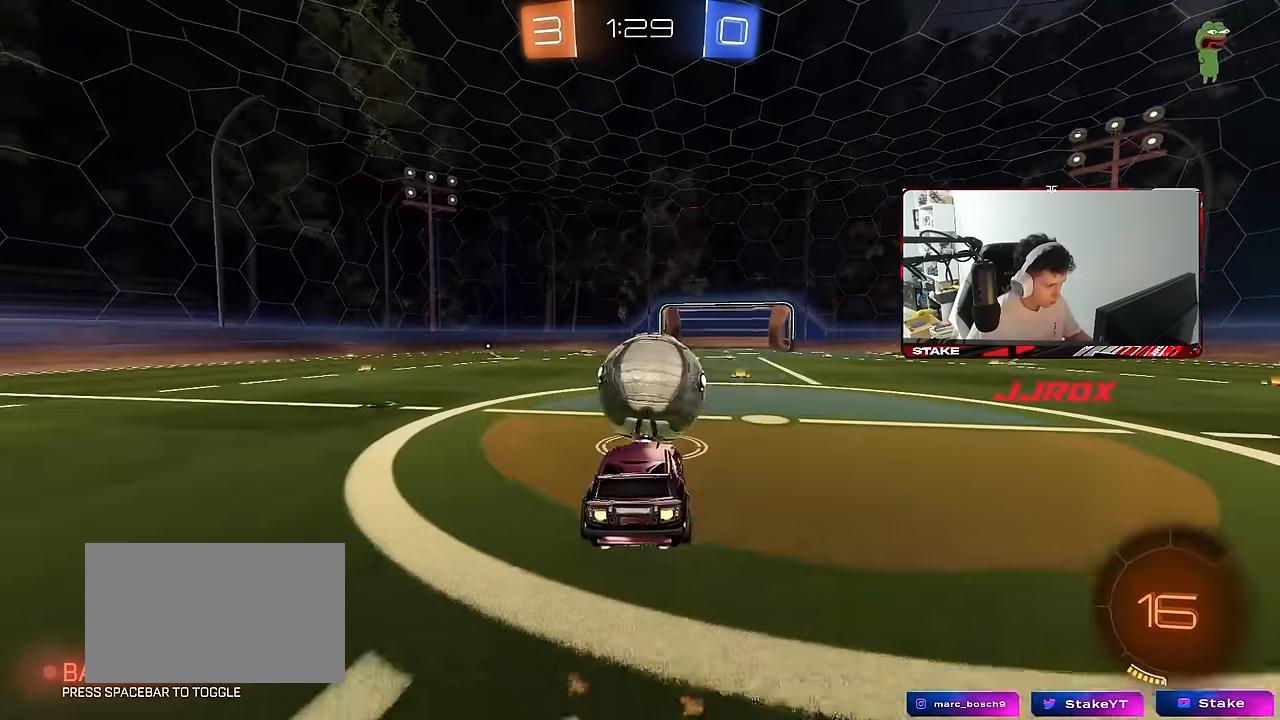
{"keys": ["d"], "mouse": [], "mouse_move": "up", "events": [[17, "d", "up"], [67, "w", "down"], [117, "mouse_right", "down"], [300, "mouse_right", "up"], [350, "mouse_left", "up"], [484, "d", "down"], [484, "w", "up"]]}
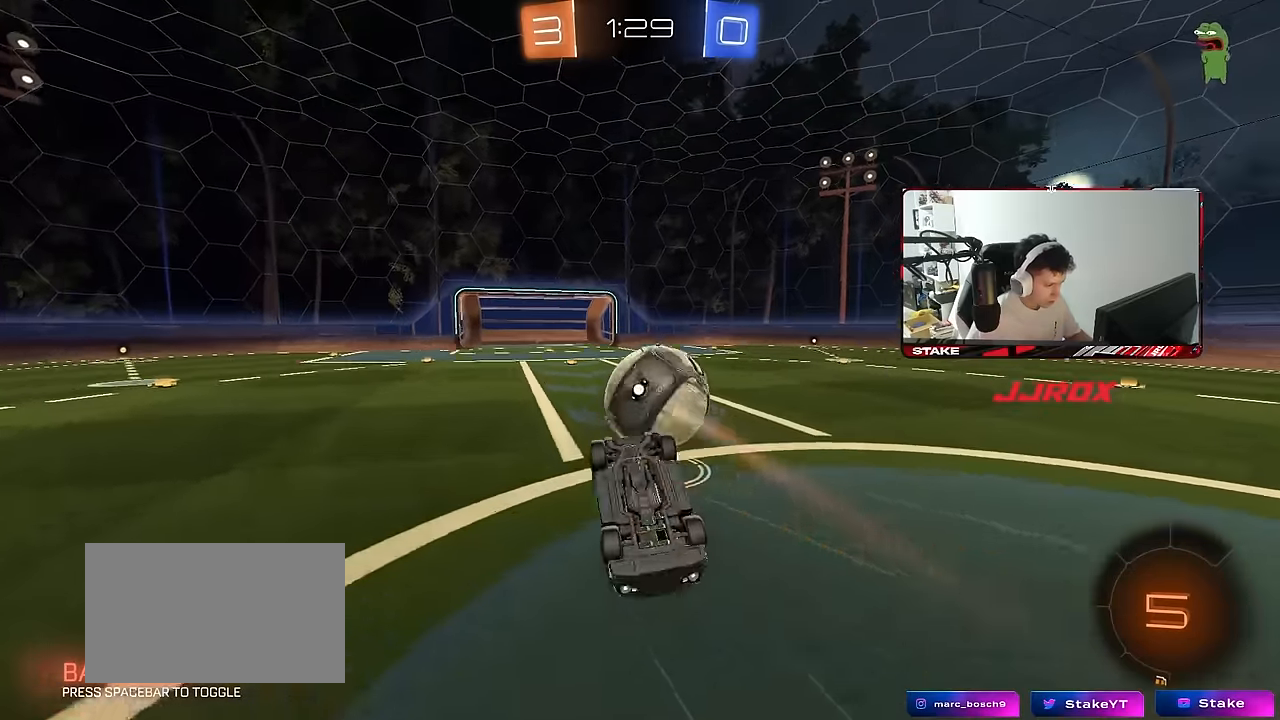
{"keys": ["tab"], "mouse": [], "mouse_move": "still", "events": [[84, "shift", "down"], [267, "d", "up"], [267, "shift", "up"], [417, "tab", "down"]]}
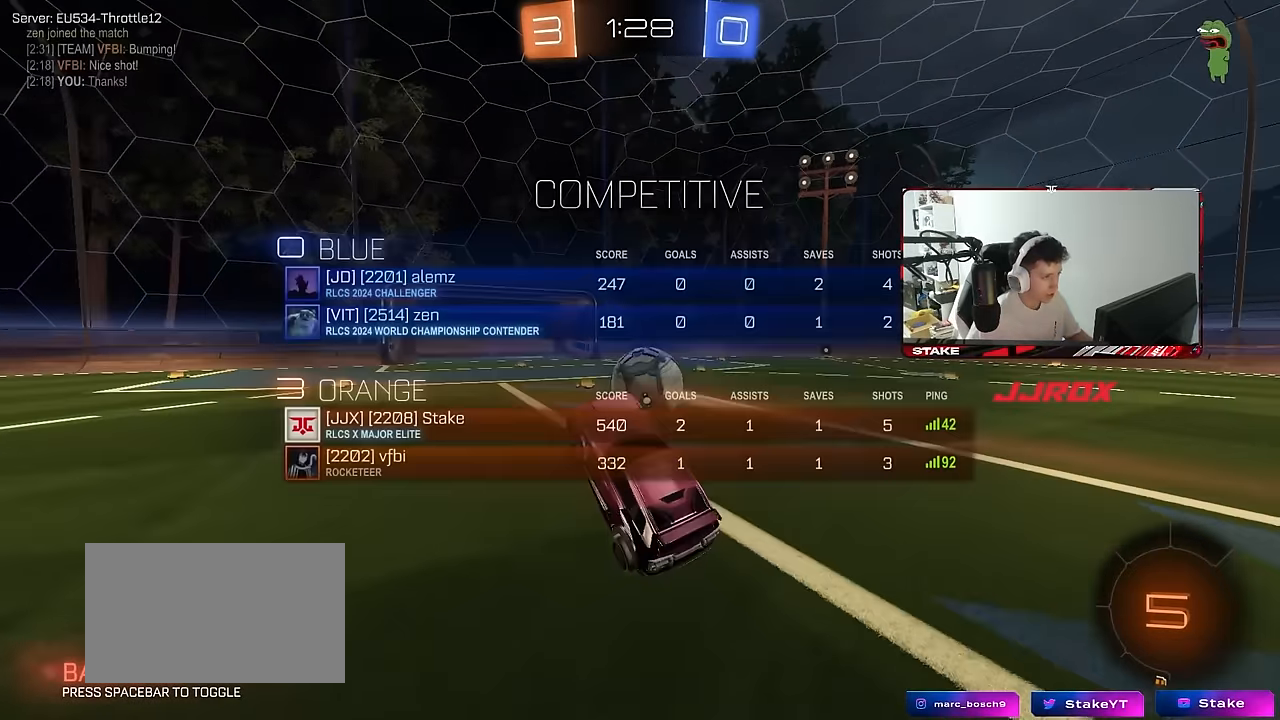
{"keys": ["w"], "mouse": ["left"], "mouse_move": "still", "events": [[17, "tab", "up"], [150, "a", "down"], [150, "w", "down"], [234, "mouse_left", "down"], [484, "a", "up"]]}
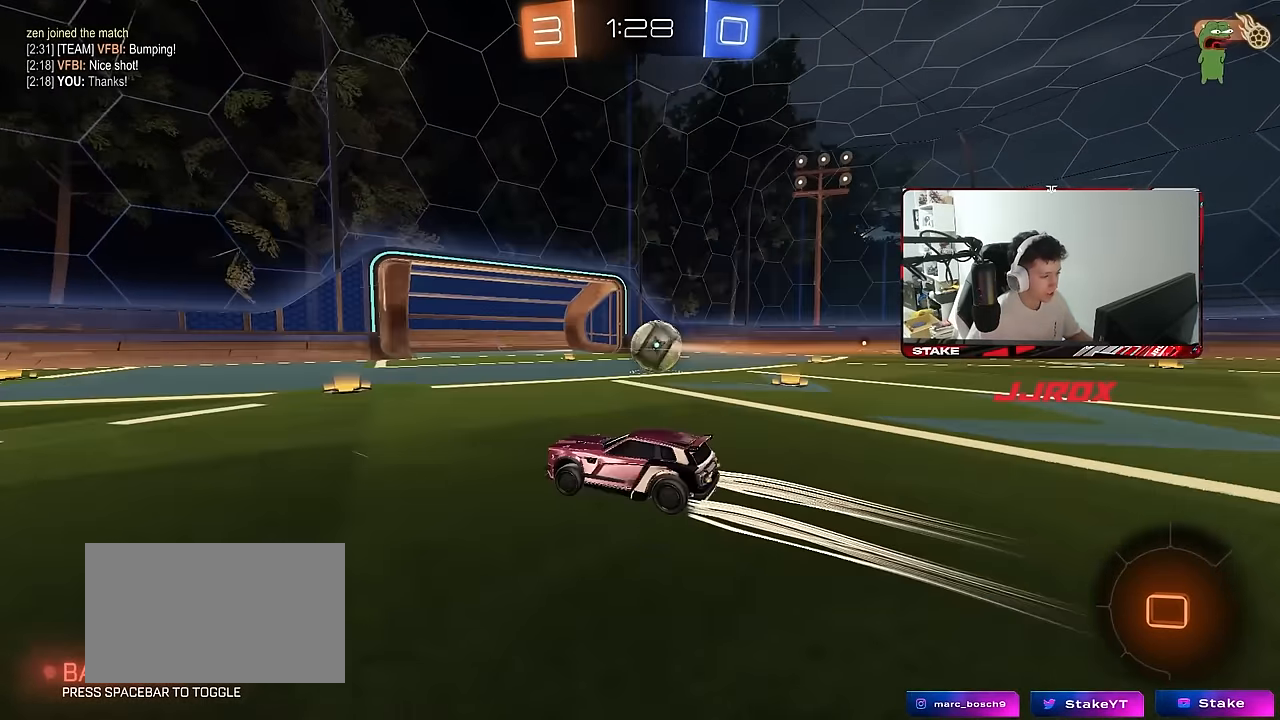
{"keys": ["a", "s", "shift"], "mouse": [], "mouse_move": "still", "events": [[17, "mouse_left", "up"], [67, "mouse_right", "down"], [117, "a", "down"], [117, "shift", "down"], [167, "mouse_right", "up"], [217, "mouse_right", "down"], [250, "s", "down"], [250, "w", "up"], [300, "space", "down"], [400, "mouse_right", "up"], [500, "space", "up"]]}
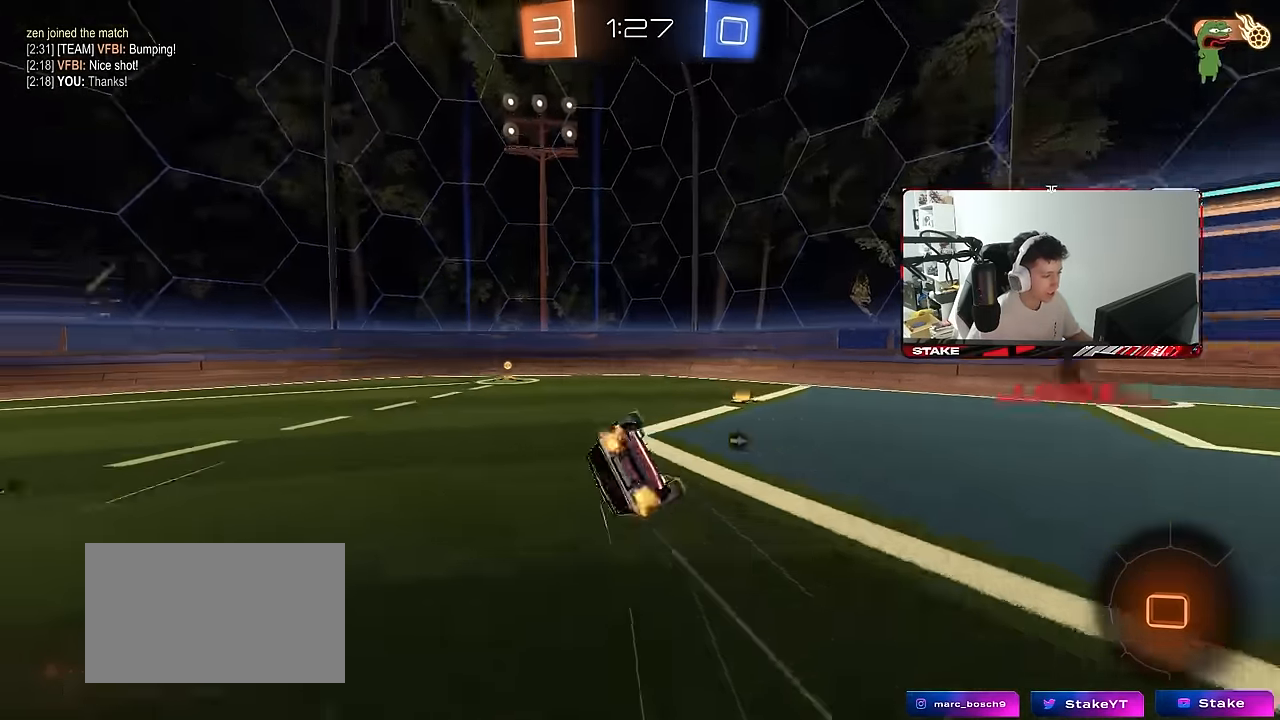
{"keys": ["a", "s", "shift"], "mouse": [], "mouse_move": "still", "events": [[217, "s", "up"], [367, "s", "down"]]}
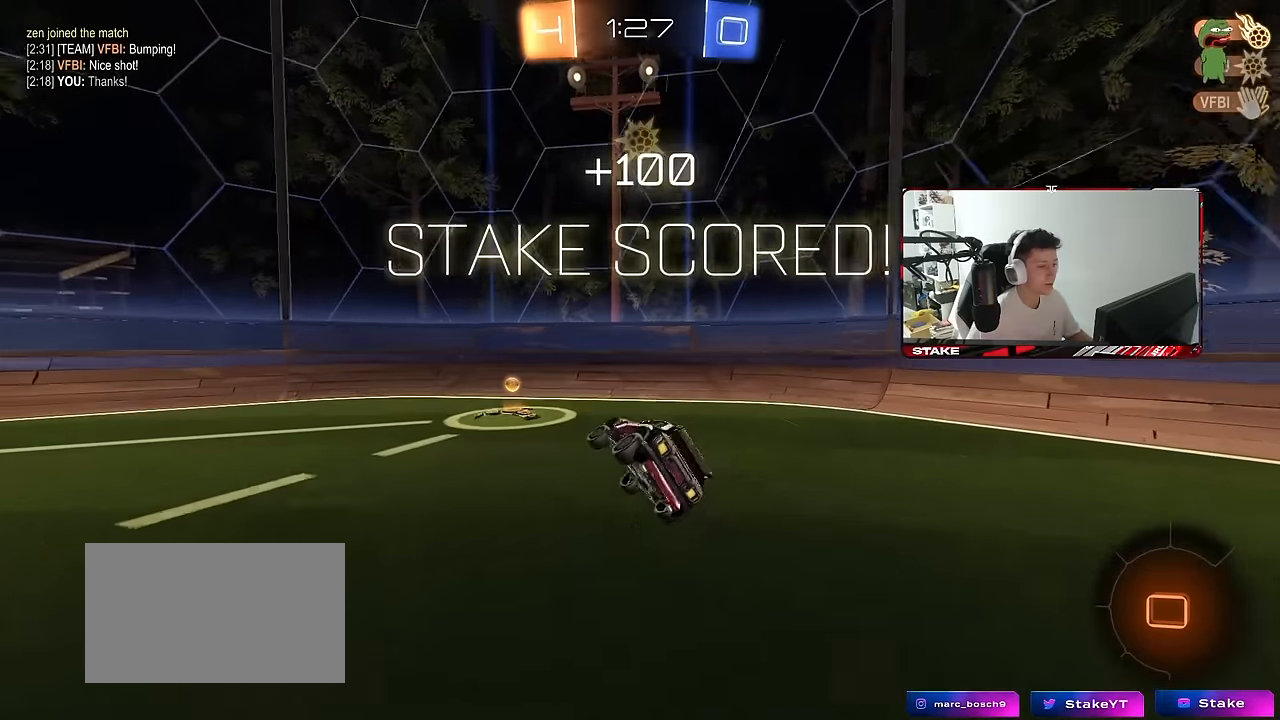
{"keys": ["a", "w"], "mouse": [], "mouse_move": "still", "events": [[100, "s", "up"], [200, "shift", "up"], [200, "space", "down"], [234, "a", "up"], [334, "a", "down"], [384, "space", "up"], [434, "w", "down"]]}
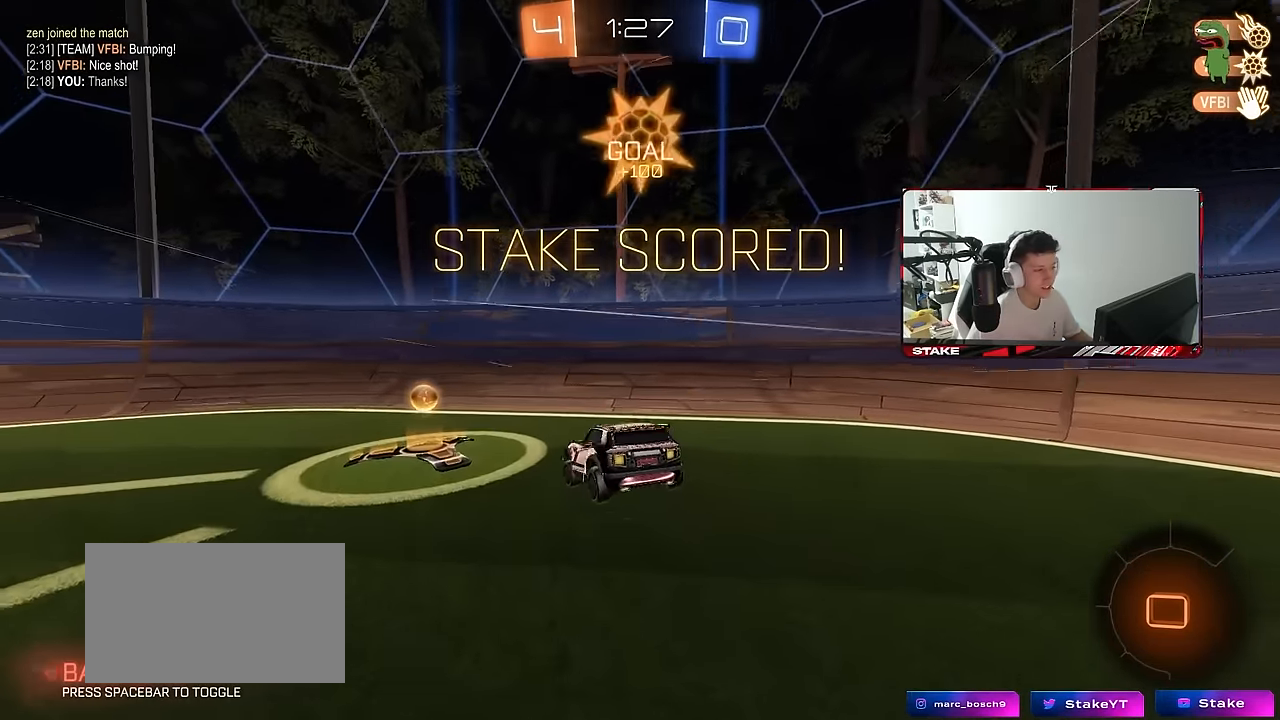
{"keys": ["d", "shift"], "mouse": [], "mouse_move": "still", "events": [[17, "w", "up"], [300, "s", "down"], [350, "a", "up"], [350, "d", "down"], [400, "s", "up"], [400, "shift", "down"]]}
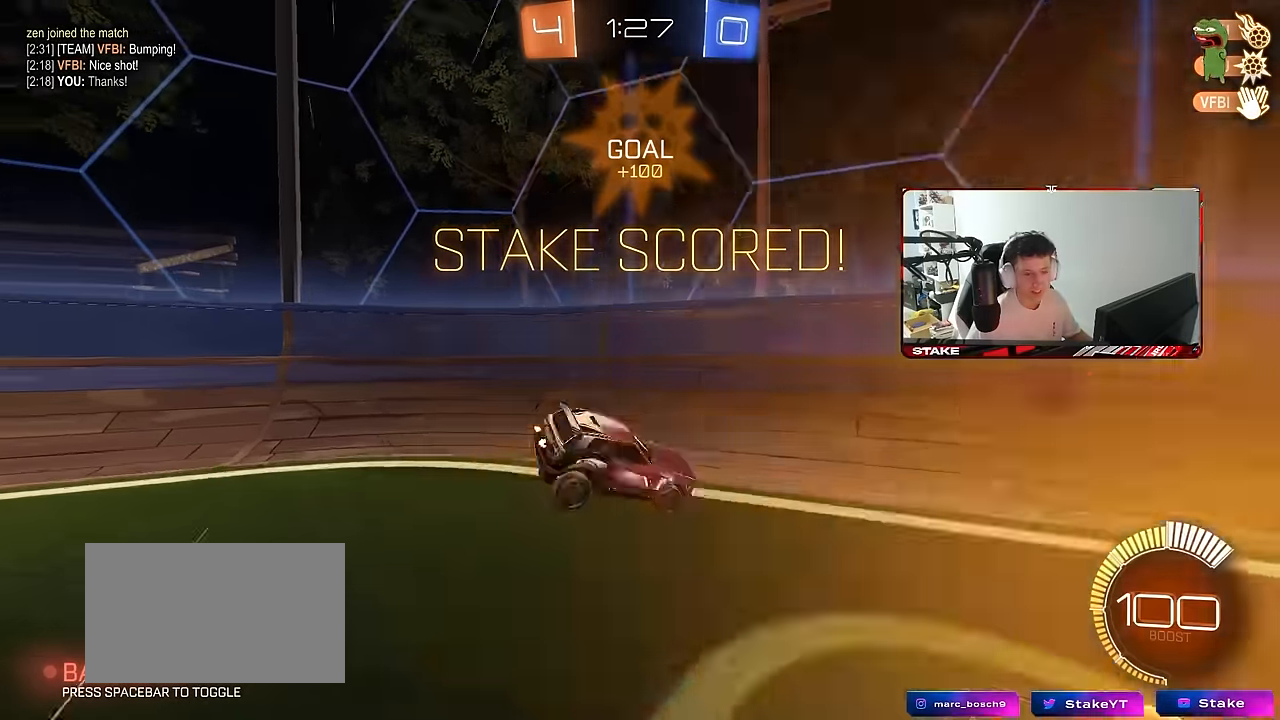
{"keys": ["d", "s"], "mouse": [], "mouse_move": "still", "events": [[84, "s", "down"], [134, "shift", "up"]]}
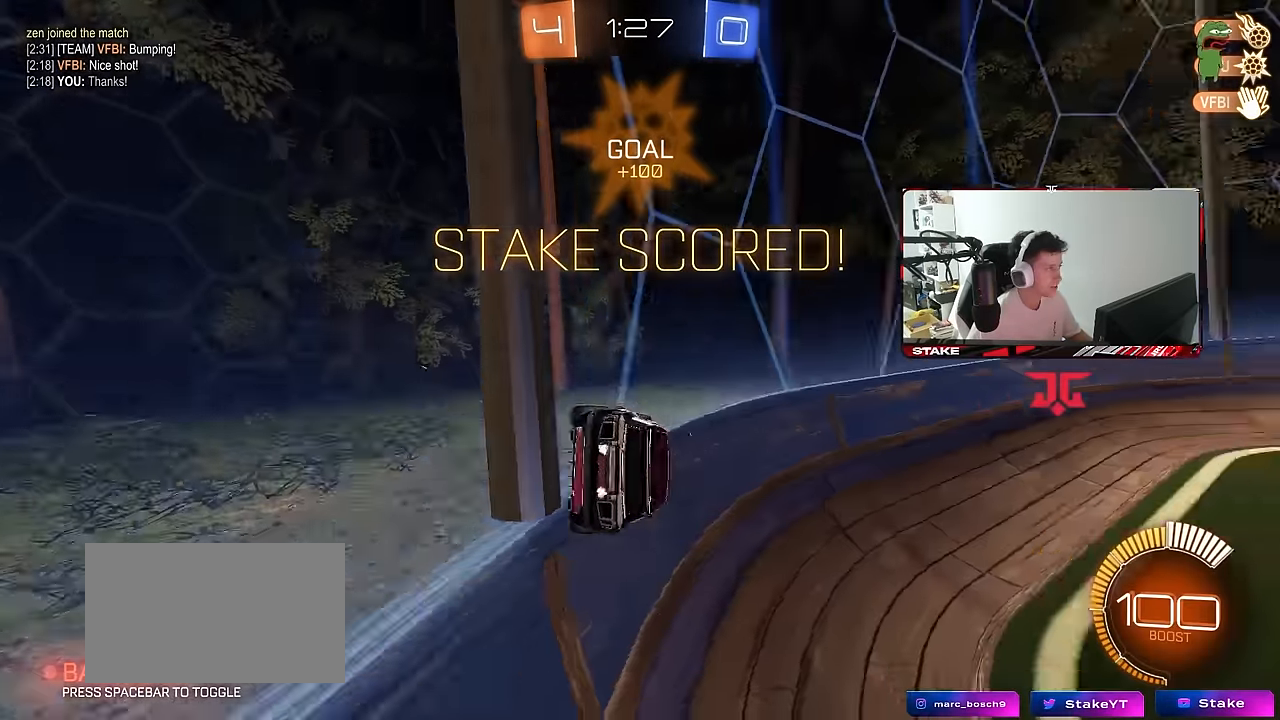
{"keys": ["space"], "mouse": ["right"], "mouse_move": "still", "events": [[200, "d", "up"], [200, "mouse_right", "down"], [284, "mouse_right", "up"], [334, "mouse_right", "down"], [384, "space", "down"], [484, "s", "up"]]}
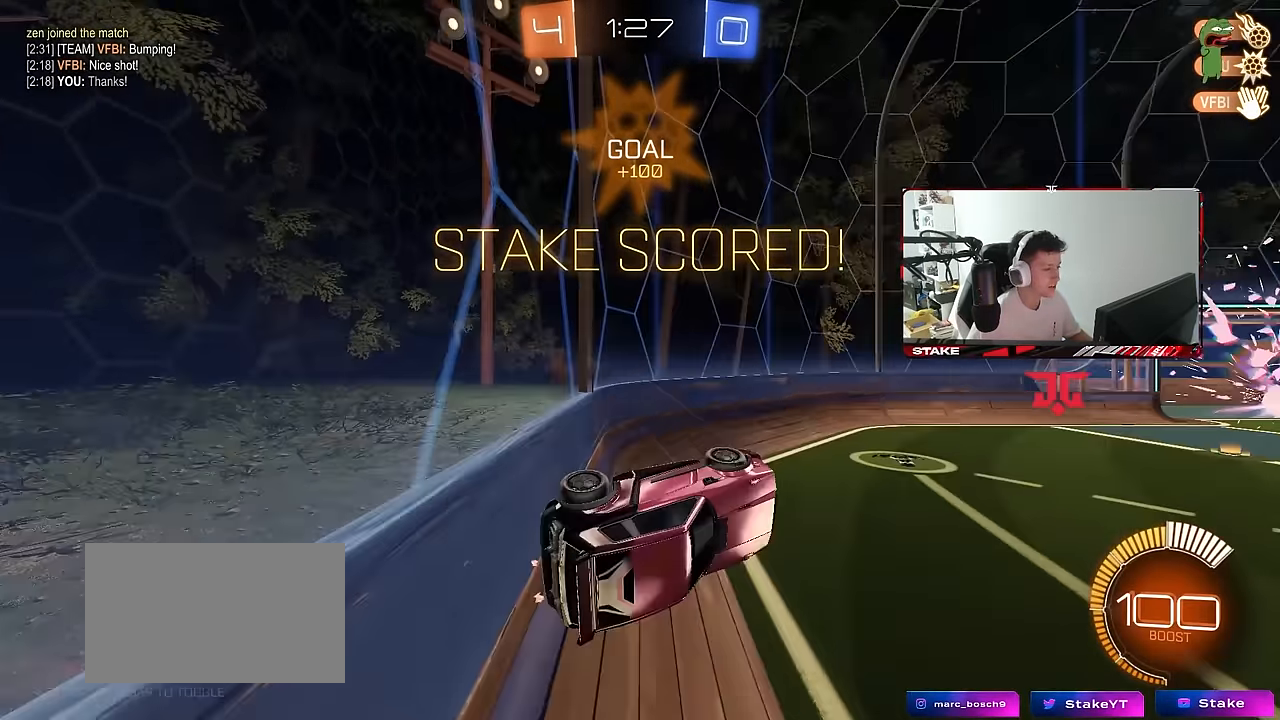
{"keys": ["d", "q", "w"], "mouse": ["left"], "mouse_move": "still", "events": [[17, "d", "down"], [17, "mouse_right", "up"], [17, "space", "up"], [117, "mouse_left", "down"], [117, "q", "down"], [117, "w", "down"], [300, "space", "down"], [484, "space", "up"]]}
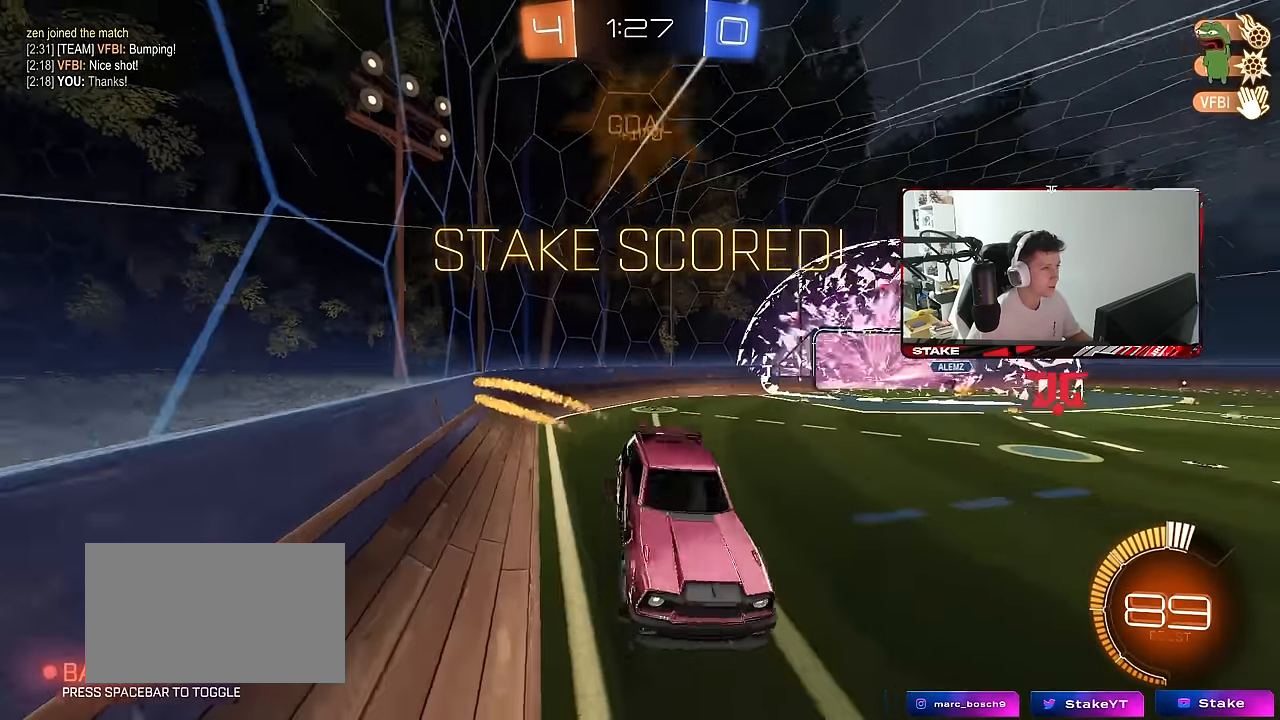
{"keys": ["a", "shift"], "mouse": [], "mouse_move": "still", "events": [[34, "q", "up"], [34, "w", "up"], [84, "d", "up"], [267, "a", "down"], [317, "a", "up"], [317, "d", "down"], [317, "shift", "down"], [500, "a", "down"], [500, "d", "up"], [500, "mouse_left", "up"]]}
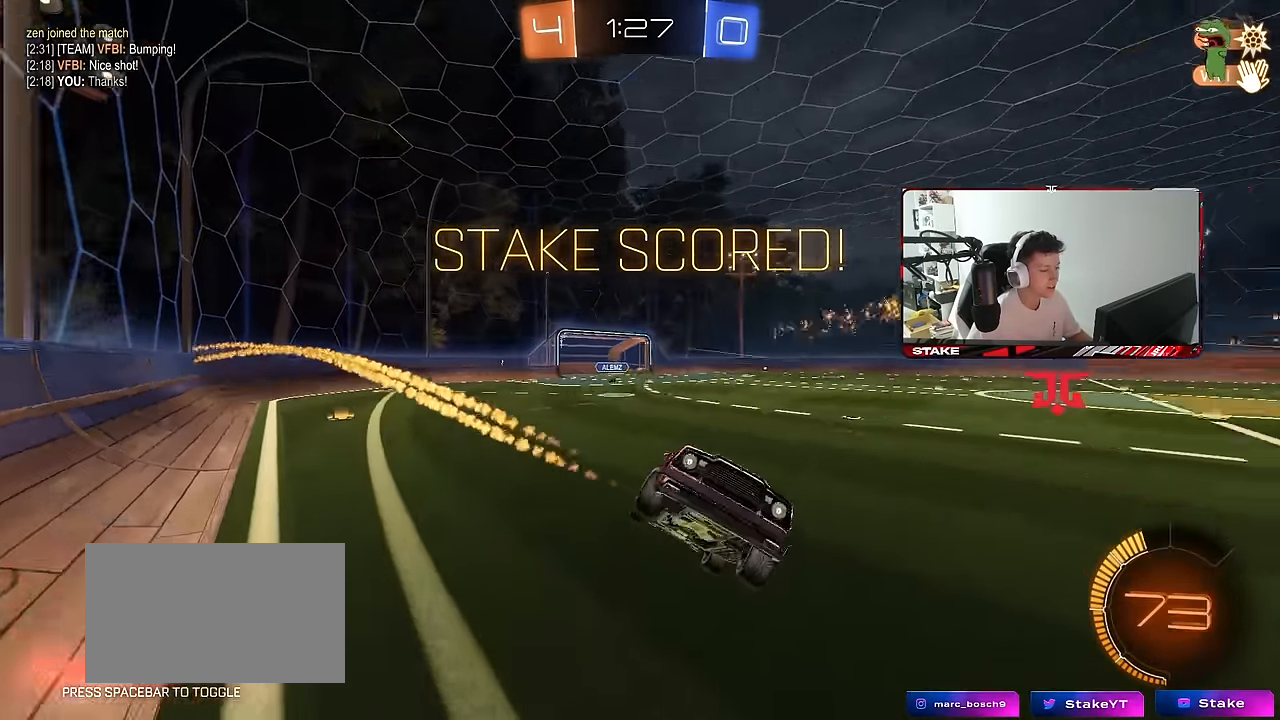
{"keys": [], "mouse": ["left"], "mouse_move": "still", "events": [[50, "shift", "up"], [234, "mouse_left", "down"], [484, "a", "up"]]}
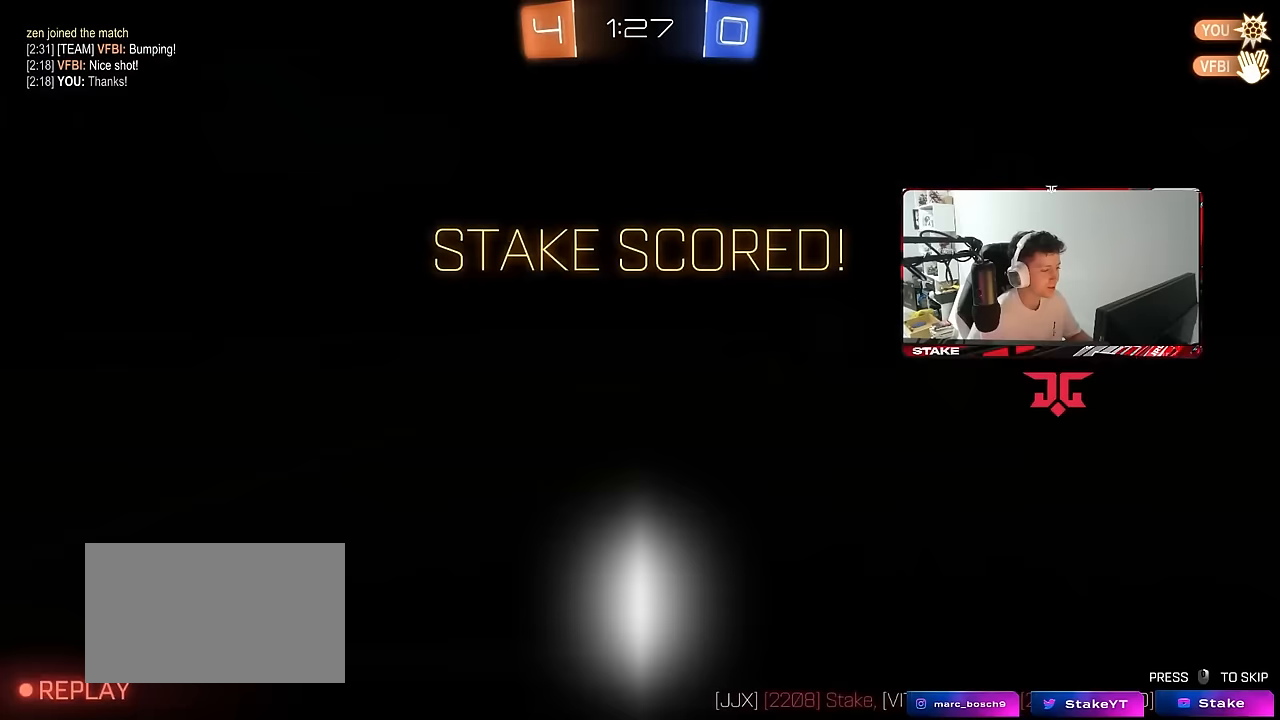
{"keys": [], "mouse": [], "mouse_move": "still", "events": [[67, "mouse_left", "up"]]}
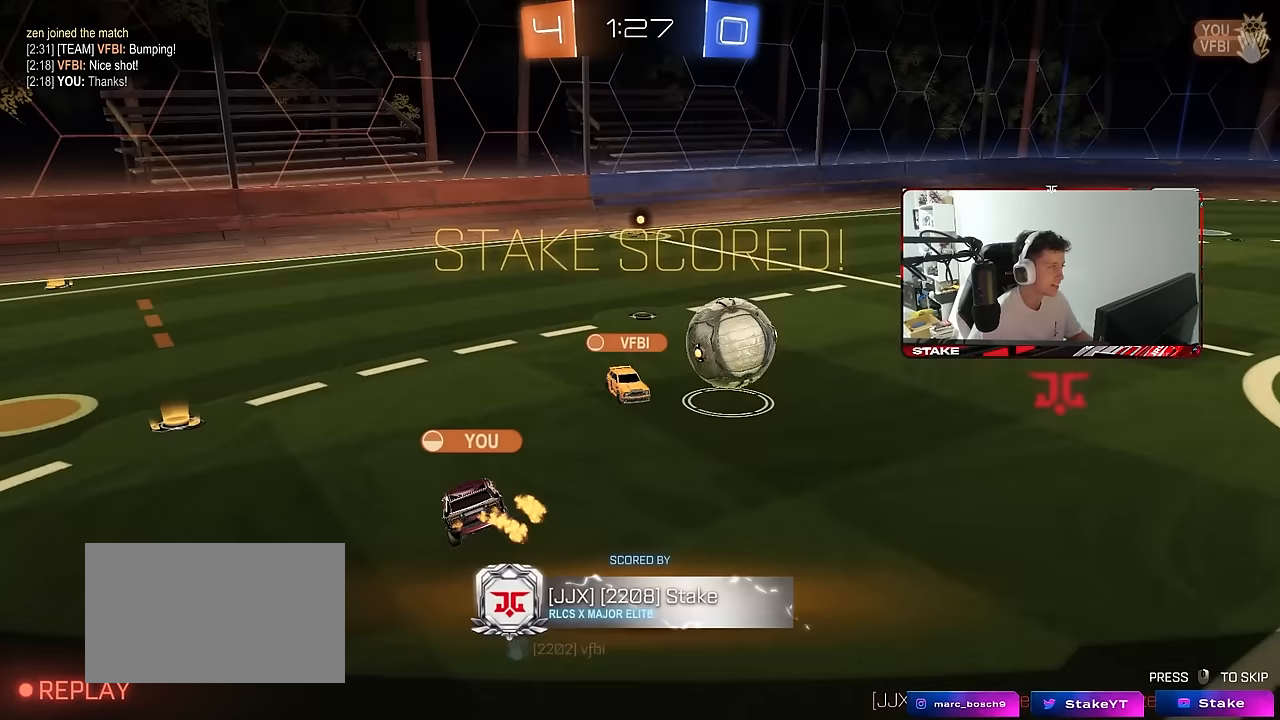
{"keys": [], "mouse": [], "mouse_move": "still", "events": []}
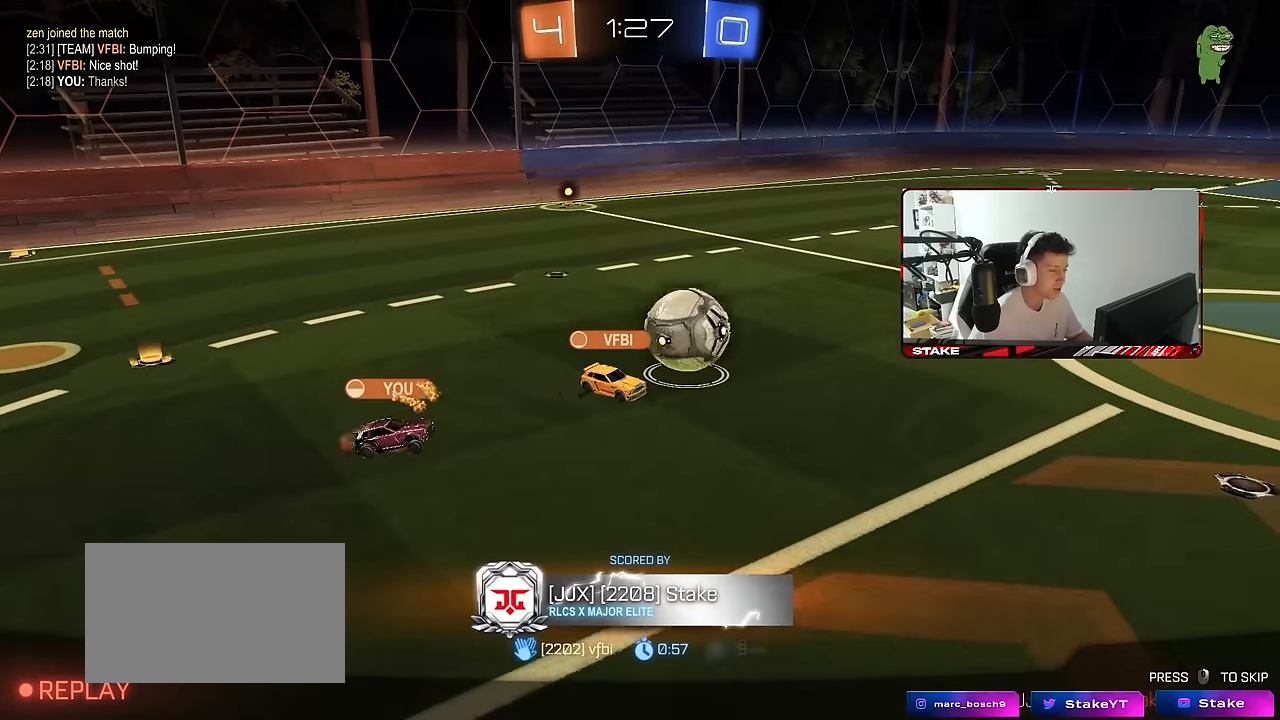
{"keys": [], "mouse": [], "mouse_move": "still", "events": []}
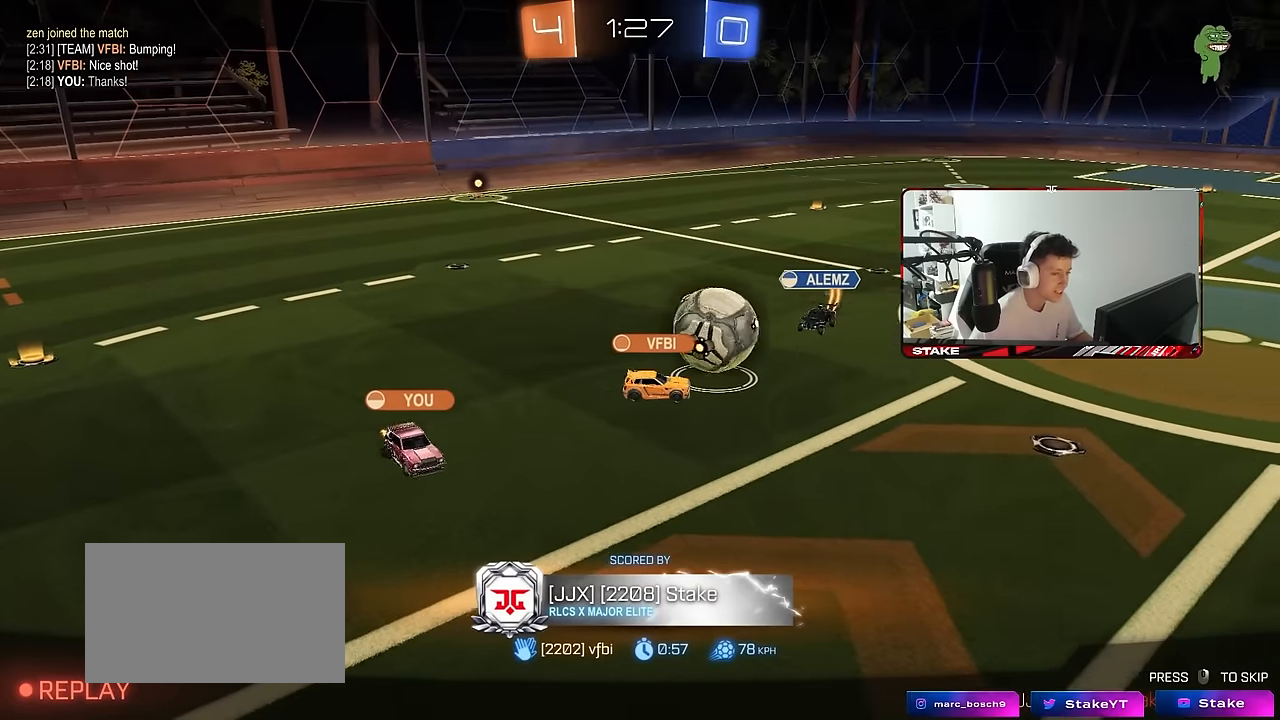
{"keys": ["tab"], "mouse": [], "mouse_move": "still", "events": [[217, "tab", "down"]]}
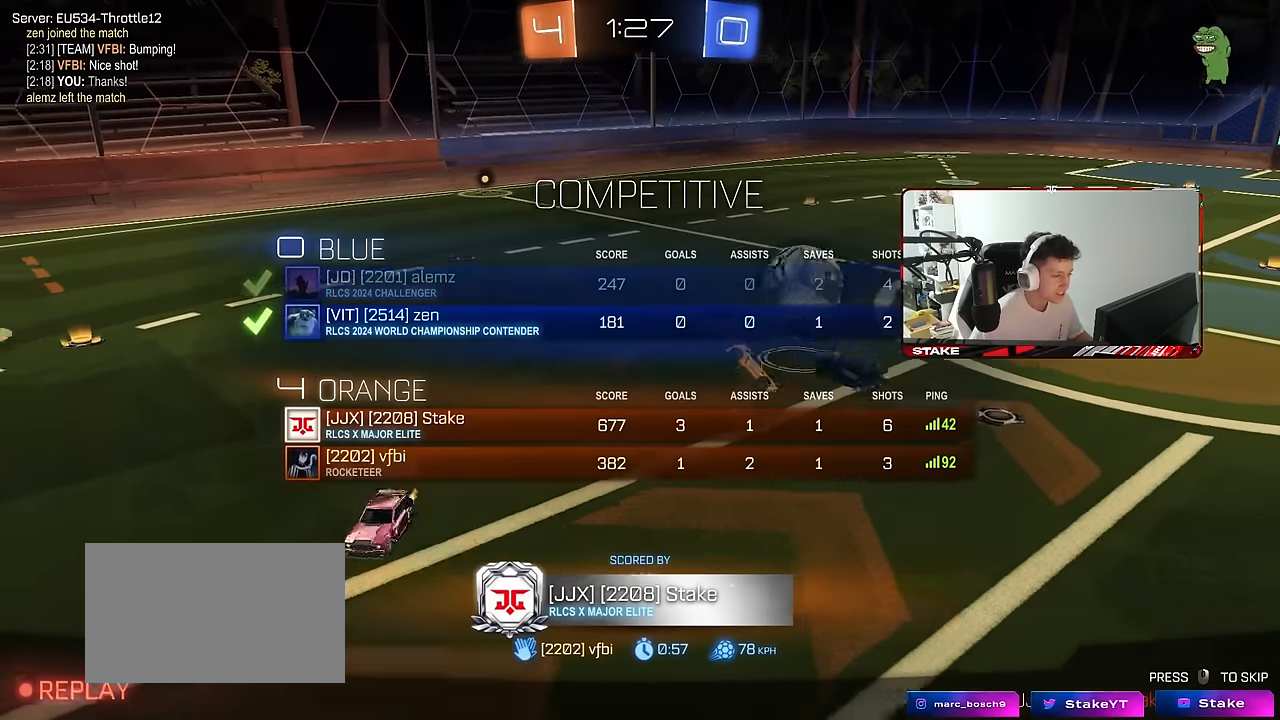
{"keys": ["tab"], "mouse": [], "mouse_move": "still", "events": []}
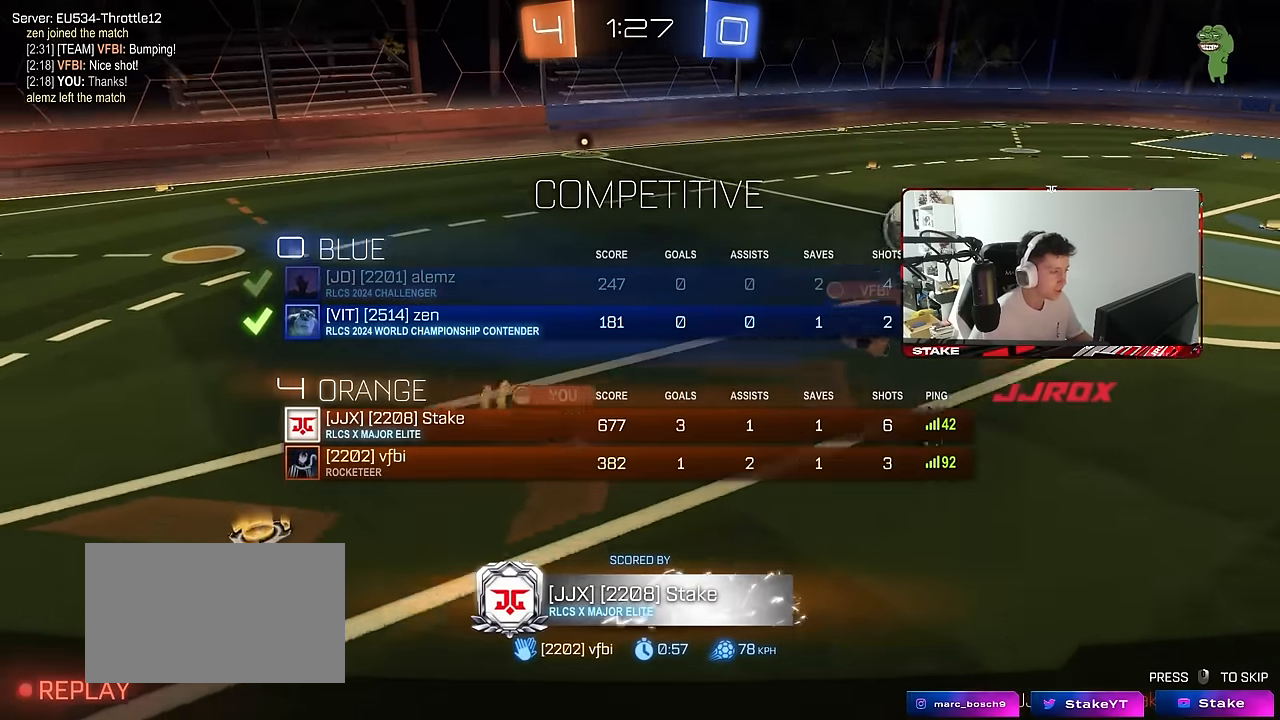
{"keys": [], "mouse": [], "mouse_move": "still", "events": [[233, "tab", "up"]]}
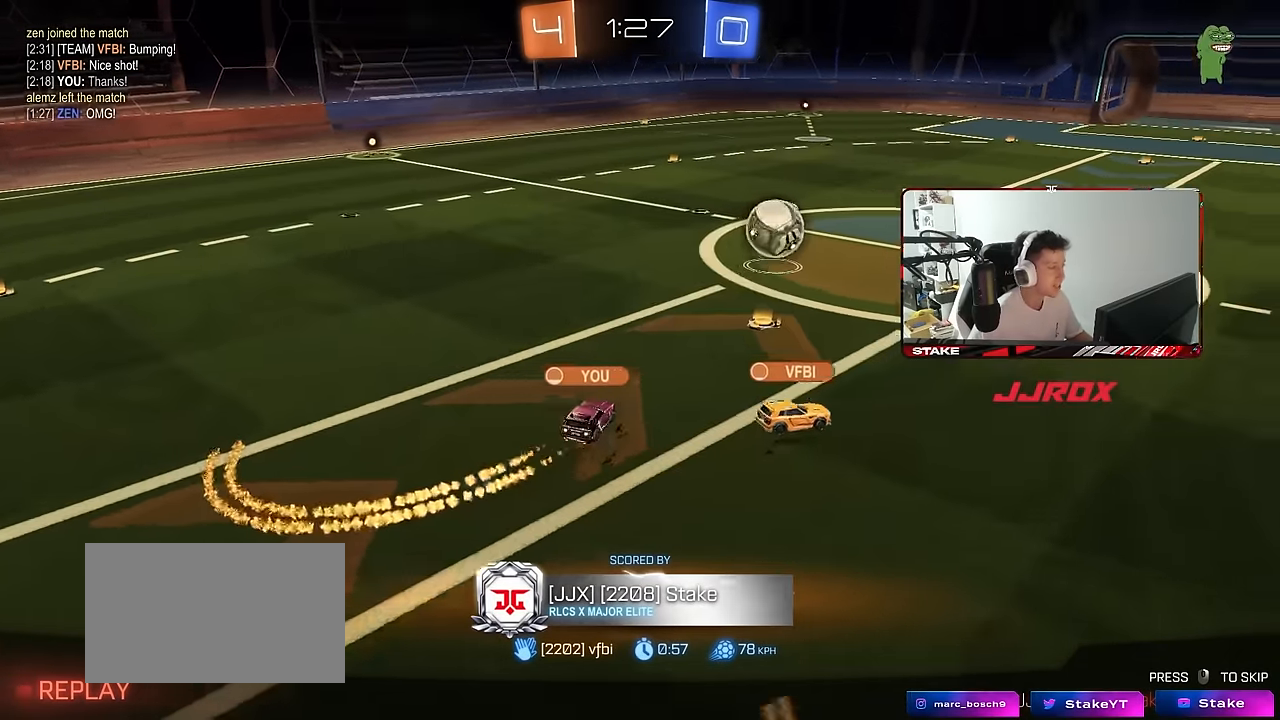
{"keys": [], "mouse": [], "mouse_move": "up", "events": [[250, "mouse_right", "down"], [350, "mouse_right", "up"]]}
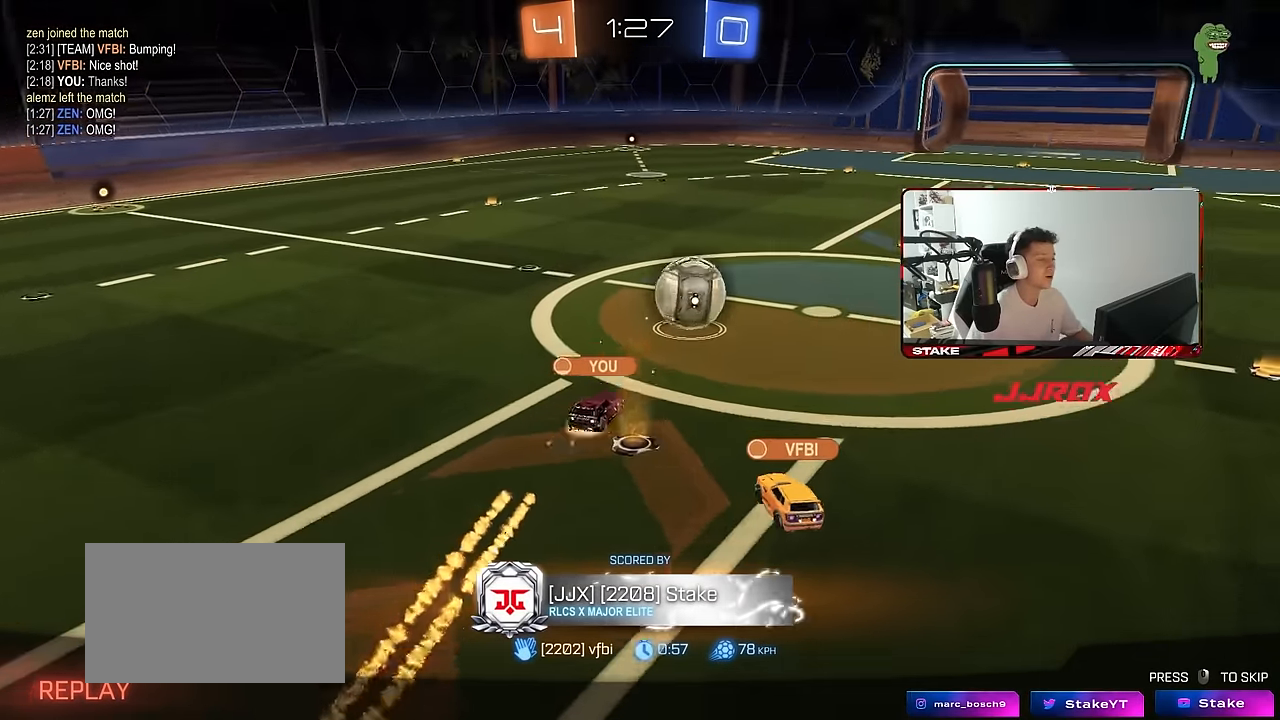
{"keys": [], "mouse": [], "mouse_move": "still", "events": []}